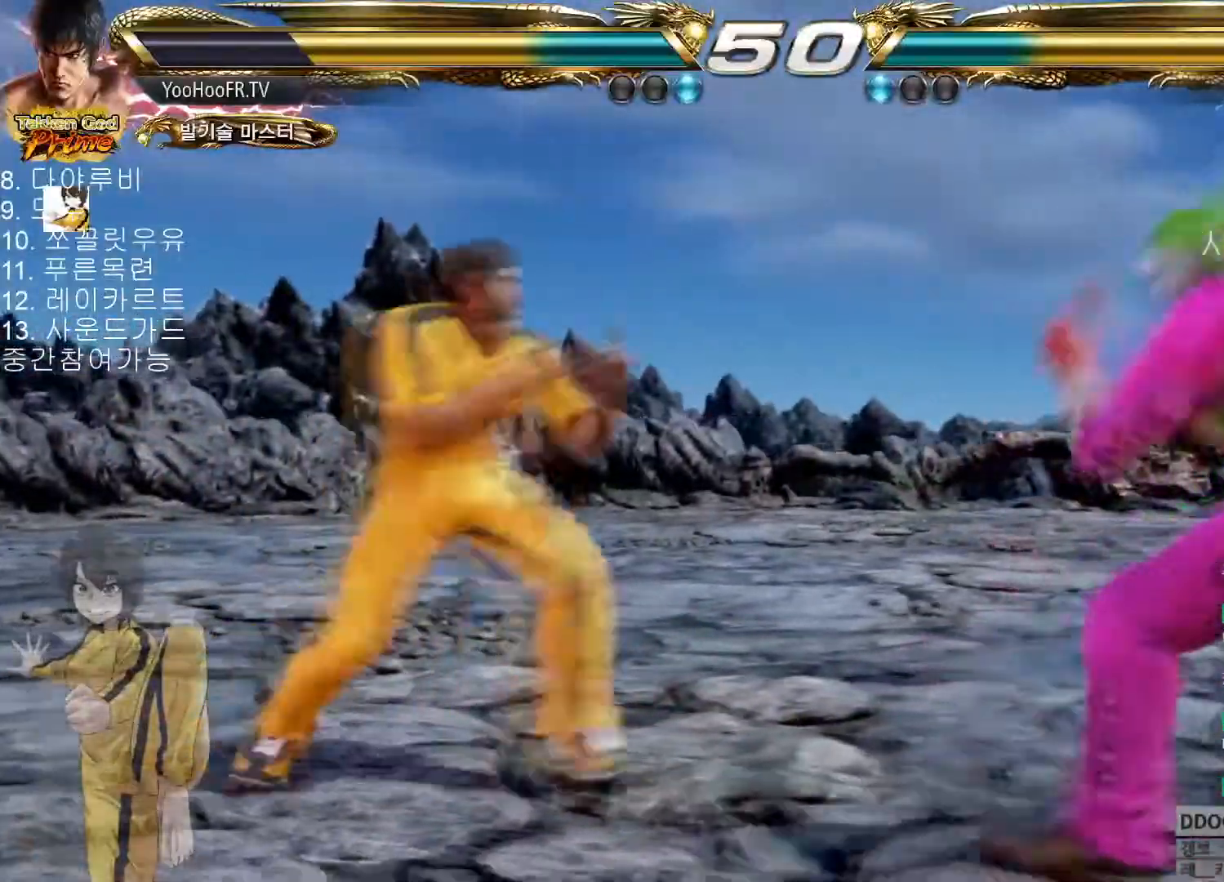
Gameplay with a controller (arcade stick); each line is a JSON object with the inputs held at the frame after it. "button_events" lists button changes between this image and that frame as [ms after this image, input, new state], when the widget could be followed in between (sticks are given only as held states). Not read: L3 R3.
{"buttons": [], "left_stick": "down-right"}
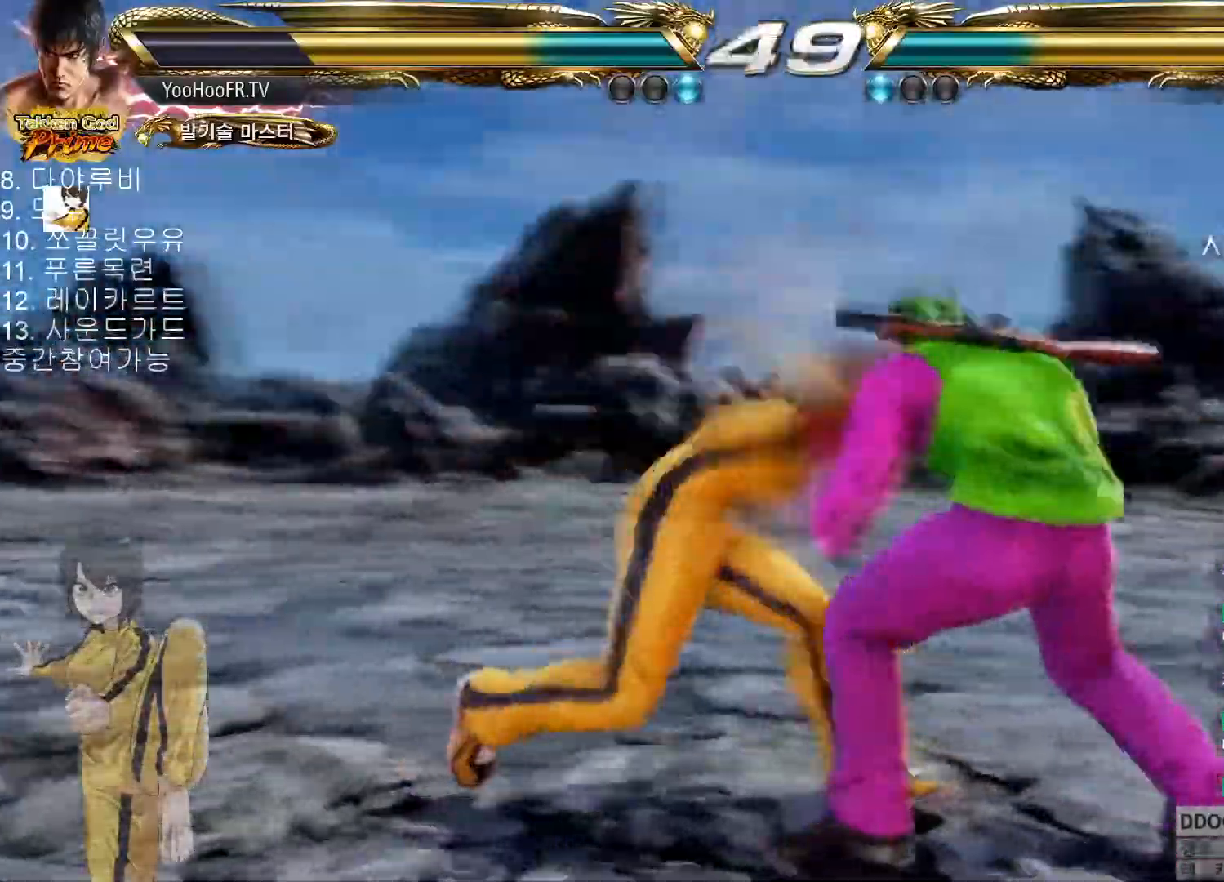
{"buttons": [], "left_stick": "center", "button_events": []}
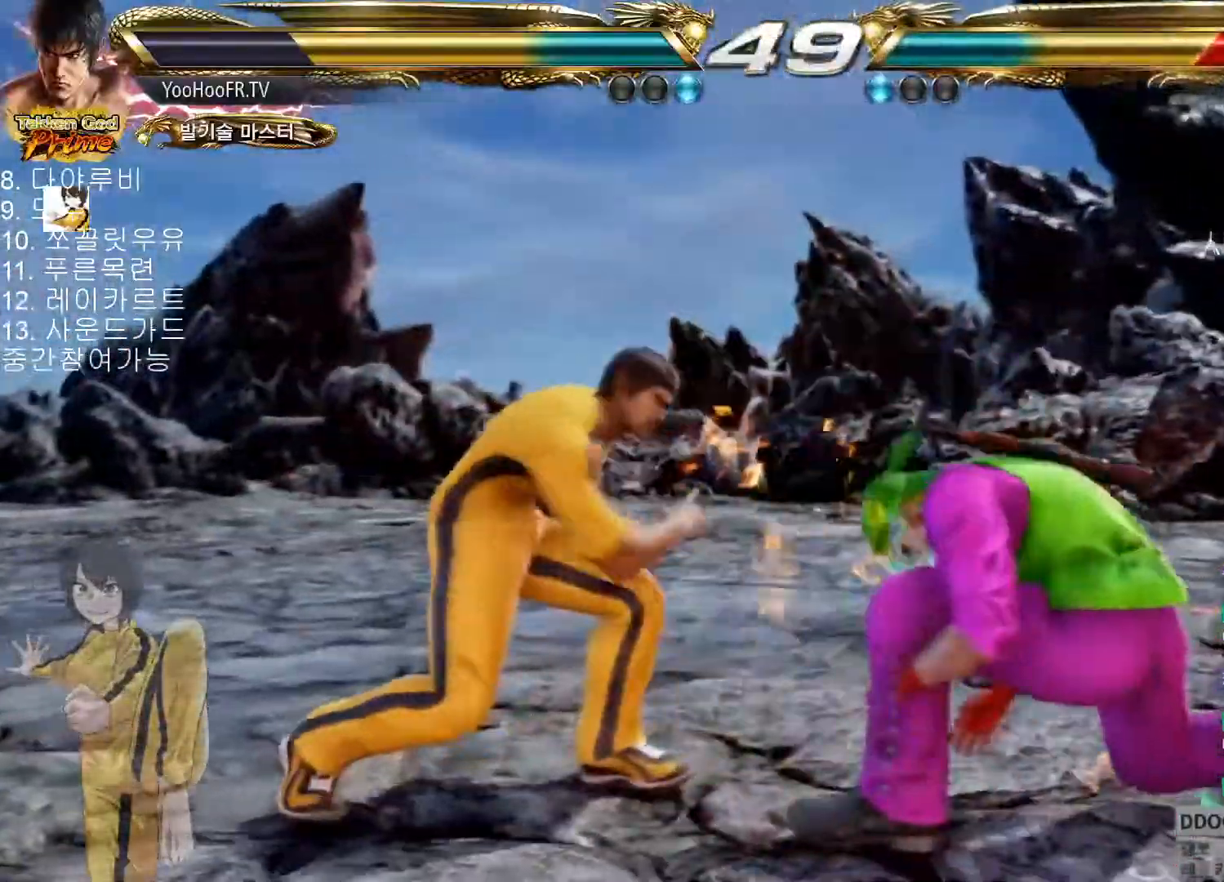
{"buttons": [], "left_stick": "down-right"}
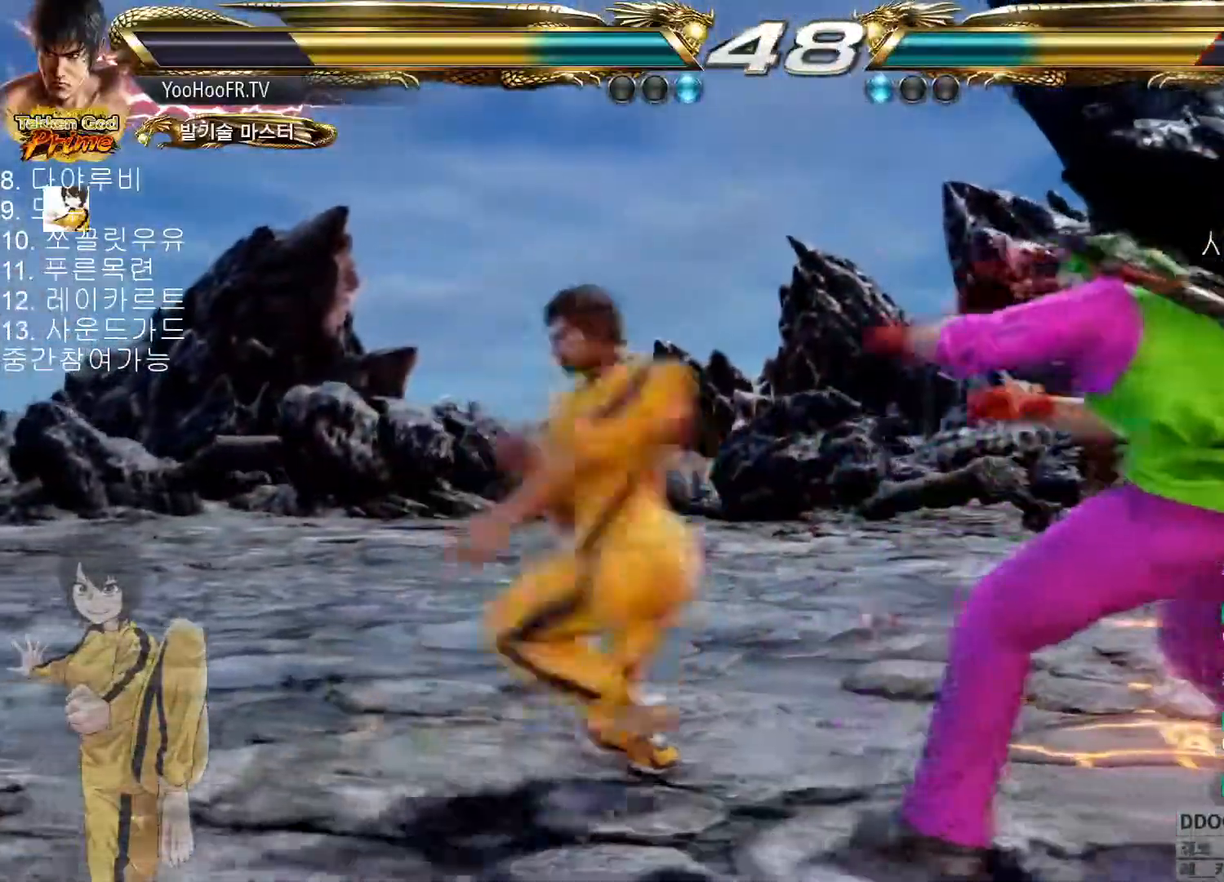
{"buttons": [], "left_stick": "center", "button_events": []}
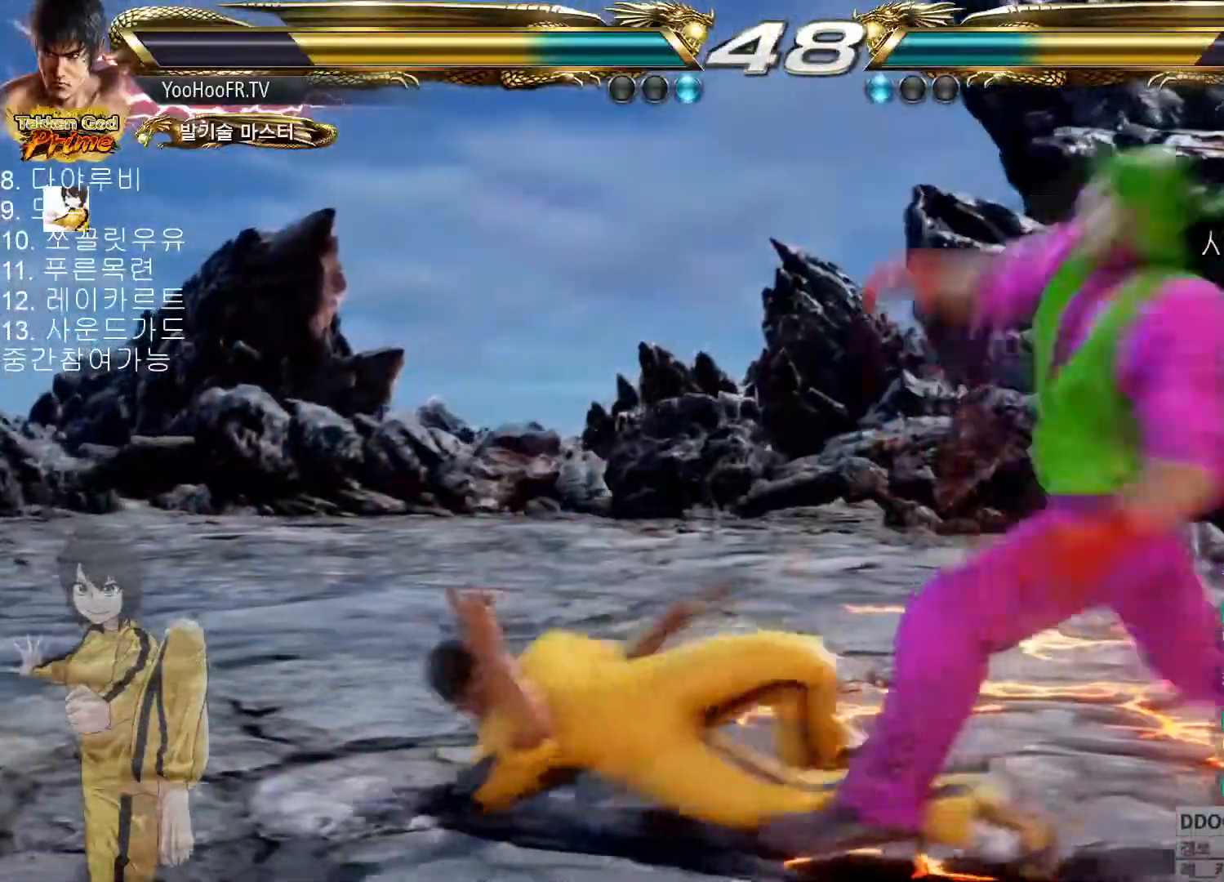
{"buttons": ["SQUARE"], "left_stick": "center", "button_events": [[301, "TRIANGLE", "down"], [334, "SQUARE", "down"], [384, "SQUARE", "up"], [401, "TRIANGLE", "up"], [484, "SQUARE", "down"]]}
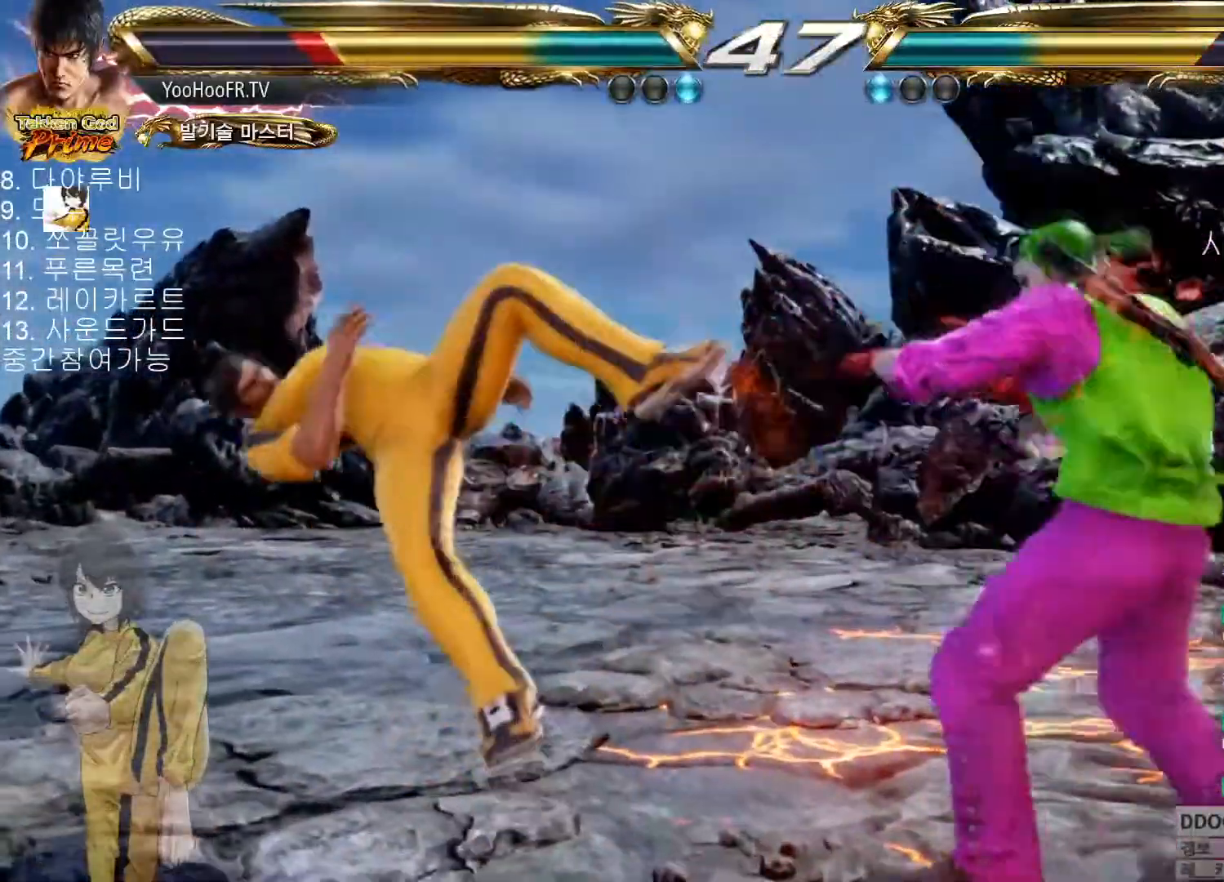
{"buttons": [], "left_stick": "center", "button_events": [[50, "SQUARE", "up"], [117, "SQUARE", "down"], [167, "SQUARE", "up"], [200, "SQUARE", "down"], [250, "SQUARE", "up"], [317, "SQUARE", "down"], [350, "SQUARE", "up"], [384, "SQUARE", "down"], [434, "SQUARE", "up"]]}
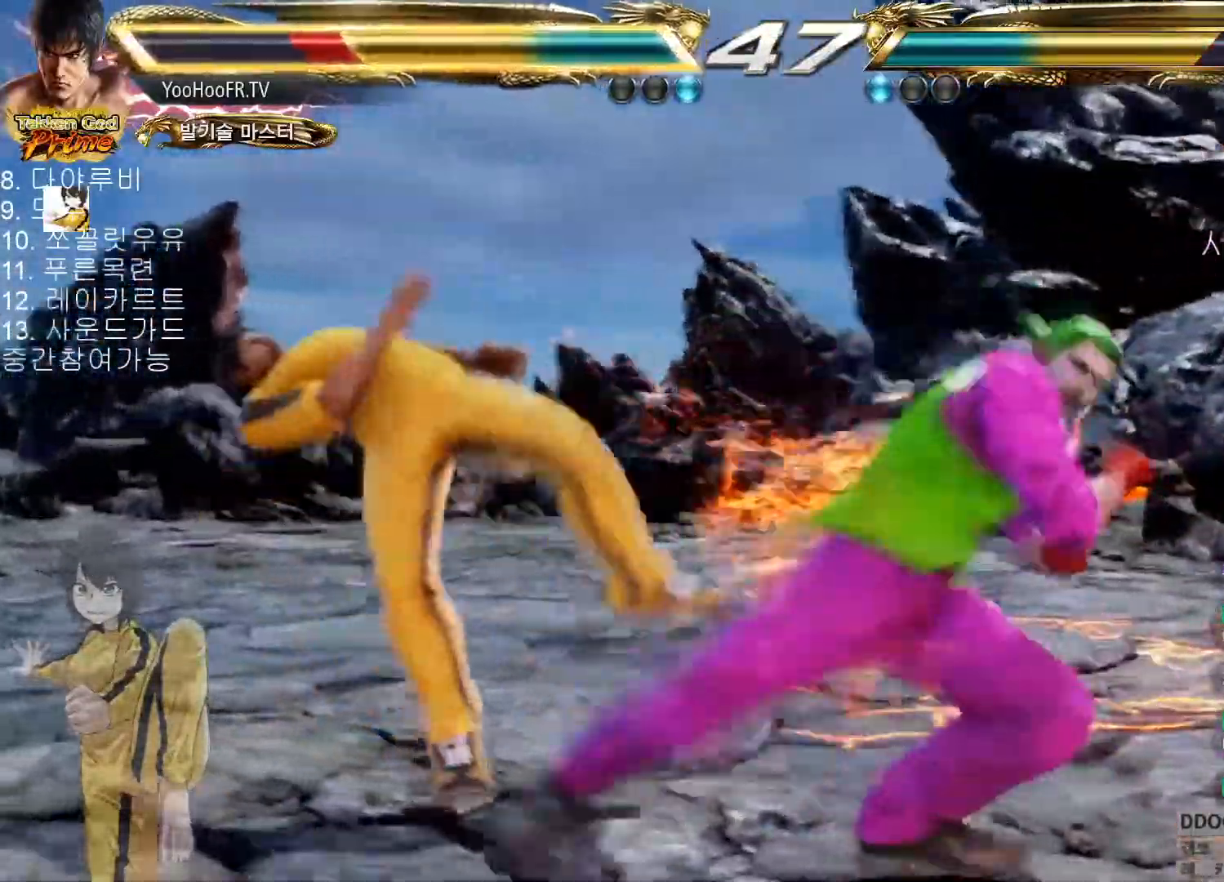
{"buttons": [], "left_stick": "center", "button_events": [[17, "SQUARE", "down"], [50, "SQUARE", "up"], [84, "SQUARE", "down"], [134, "SQUARE", "up"], [234, "SQUARE", "down"], [317, "SQUARE", "up"], [384, "TRIANGLE", "down"], [434, "SQUARE", "down"], [451, "TRIANGLE", "up"], [501, "SQUARE", "up"]]}
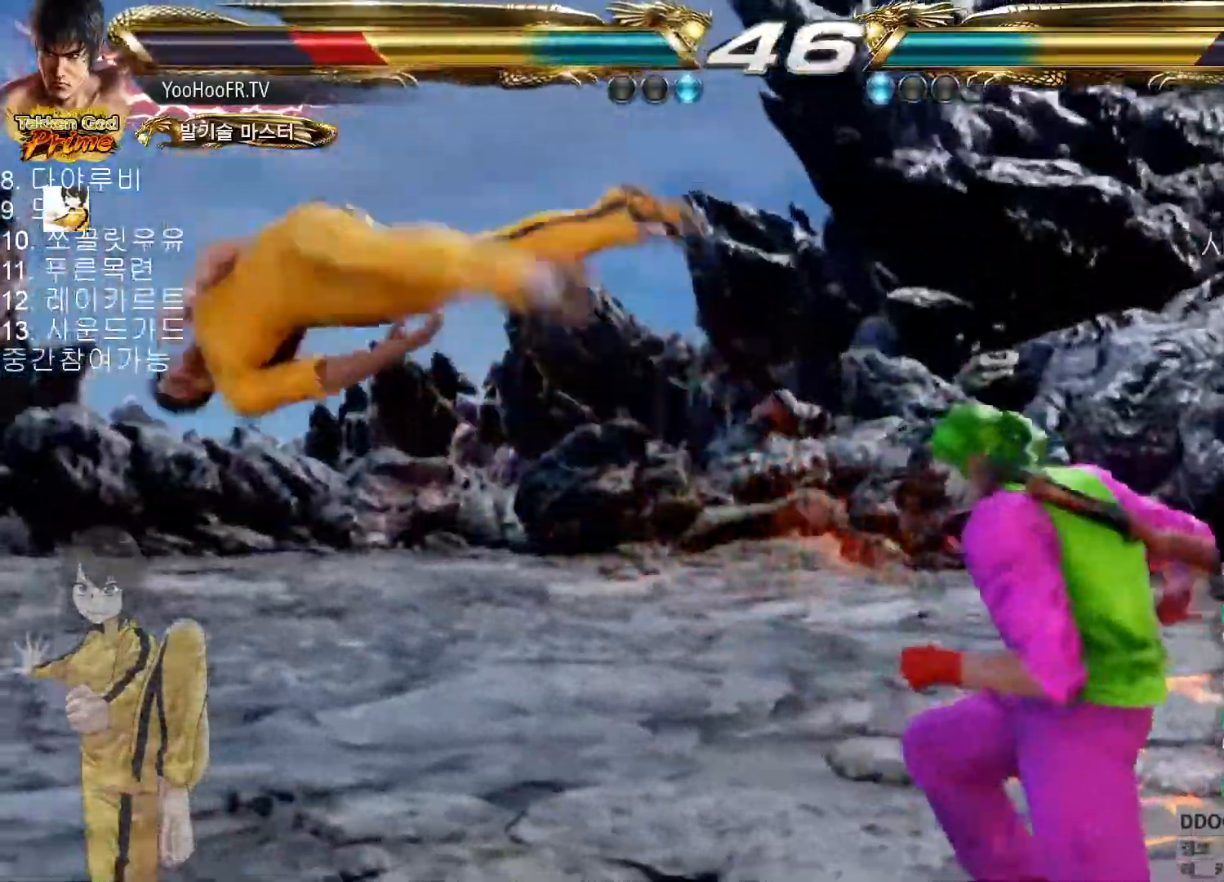
{"buttons": ["TRIANGLE"], "left_stick": "center", "button_events": [[50, "TRIANGLE", "down"], [83, "SQUARE", "down"], [100, "TRIANGLE", "up"], [150, "SQUARE", "up"], [200, "TRIANGLE", "down"], [250, "SQUARE", "down"], [267, "TRIANGLE", "up"], [283, "SQUARE", "up"], [350, "TRIANGLE", "down"], [400, "SQUARE", "down"], [400, "TRIANGLE", "up"], [450, "SQUARE", "up"], [500, "TRIANGLE", "down"]]}
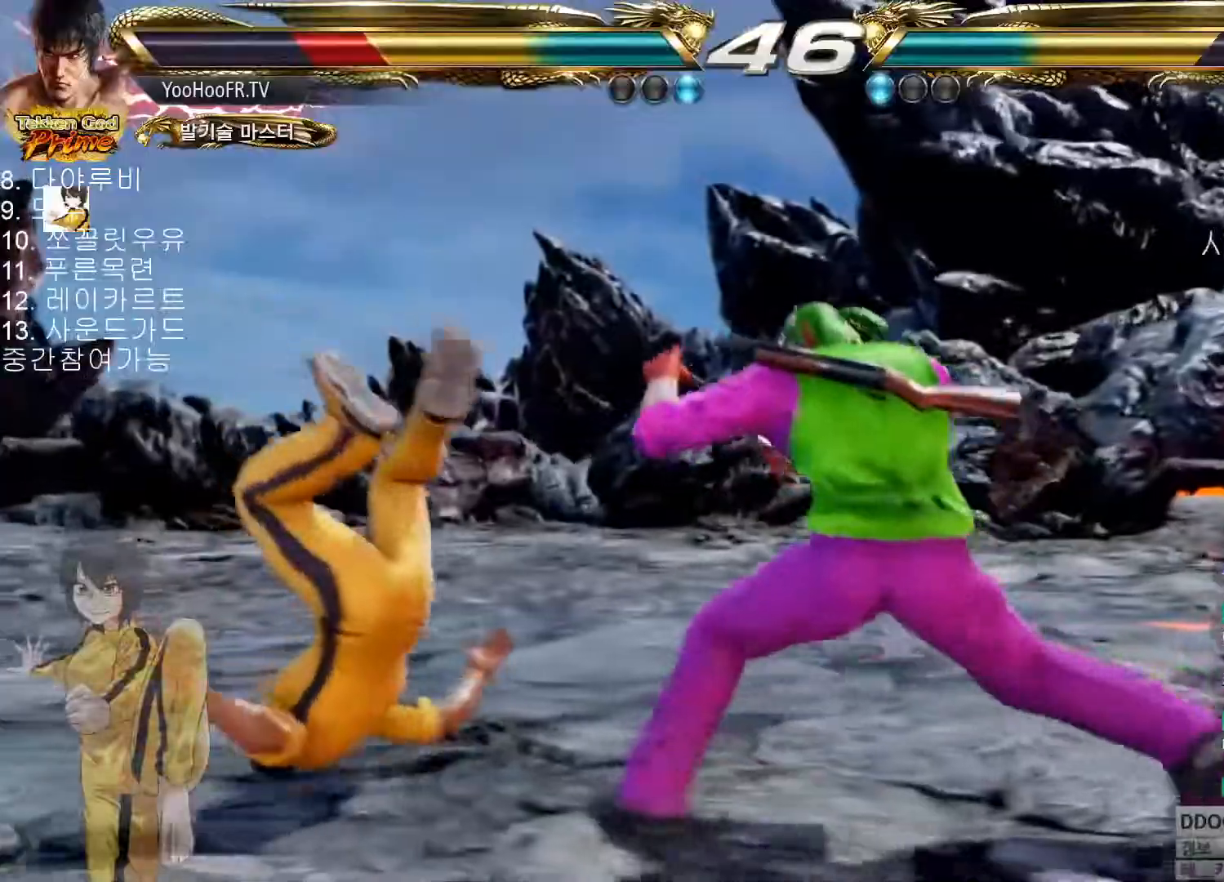
{"buttons": [], "left_stick": "center", "button_events": [[50, "SQUARE", "down"], [50, "TRIANGLE", "up"], [84, "SQUARE", "up"], [167, "TRIANGLE", "down"], [201, "SQUARE", "down"], [217, "TRIANGLE", "up"], [251, "SQUARE", "up"], [317, "TRIANGLE", "down"], [384, "TRIANGLE", "up"]]}
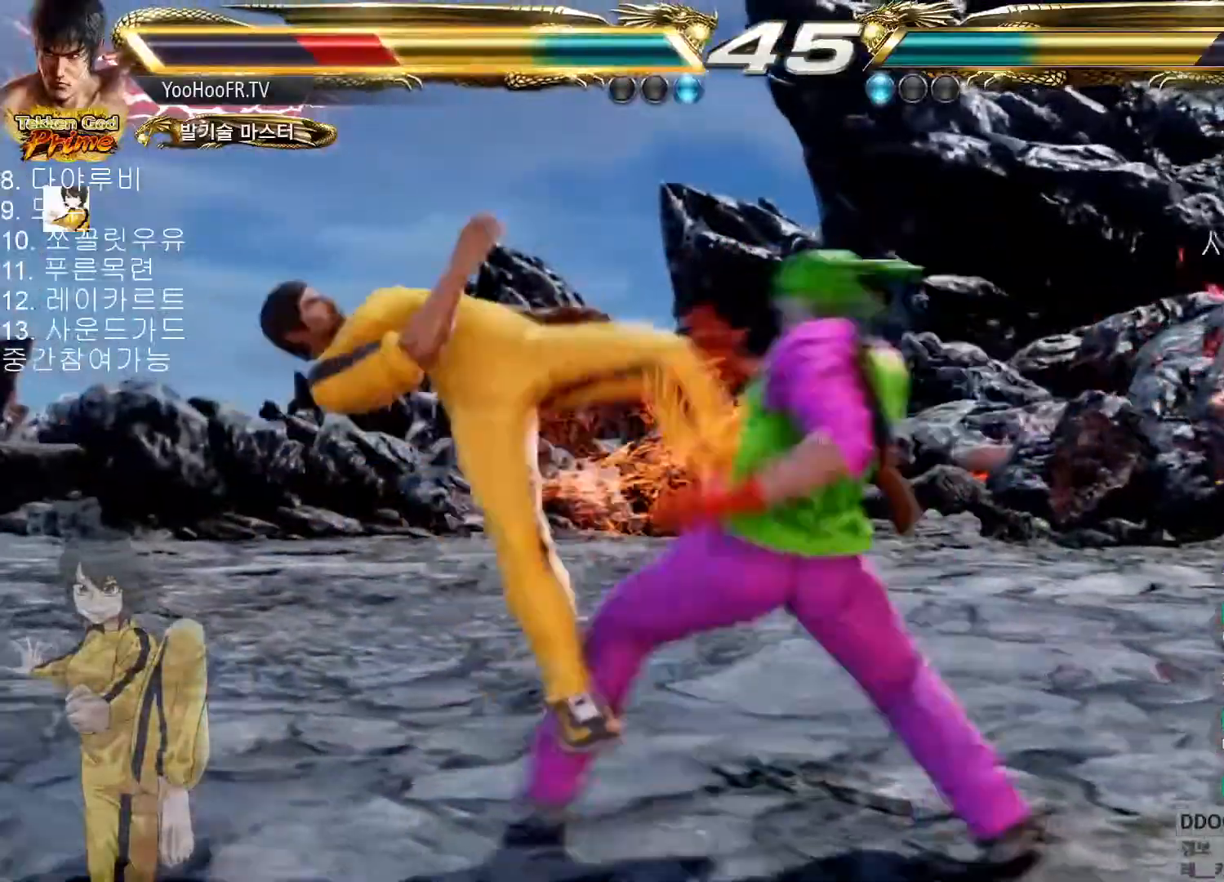
{"buttons": [], "left_stick": "center", "button_events": []}
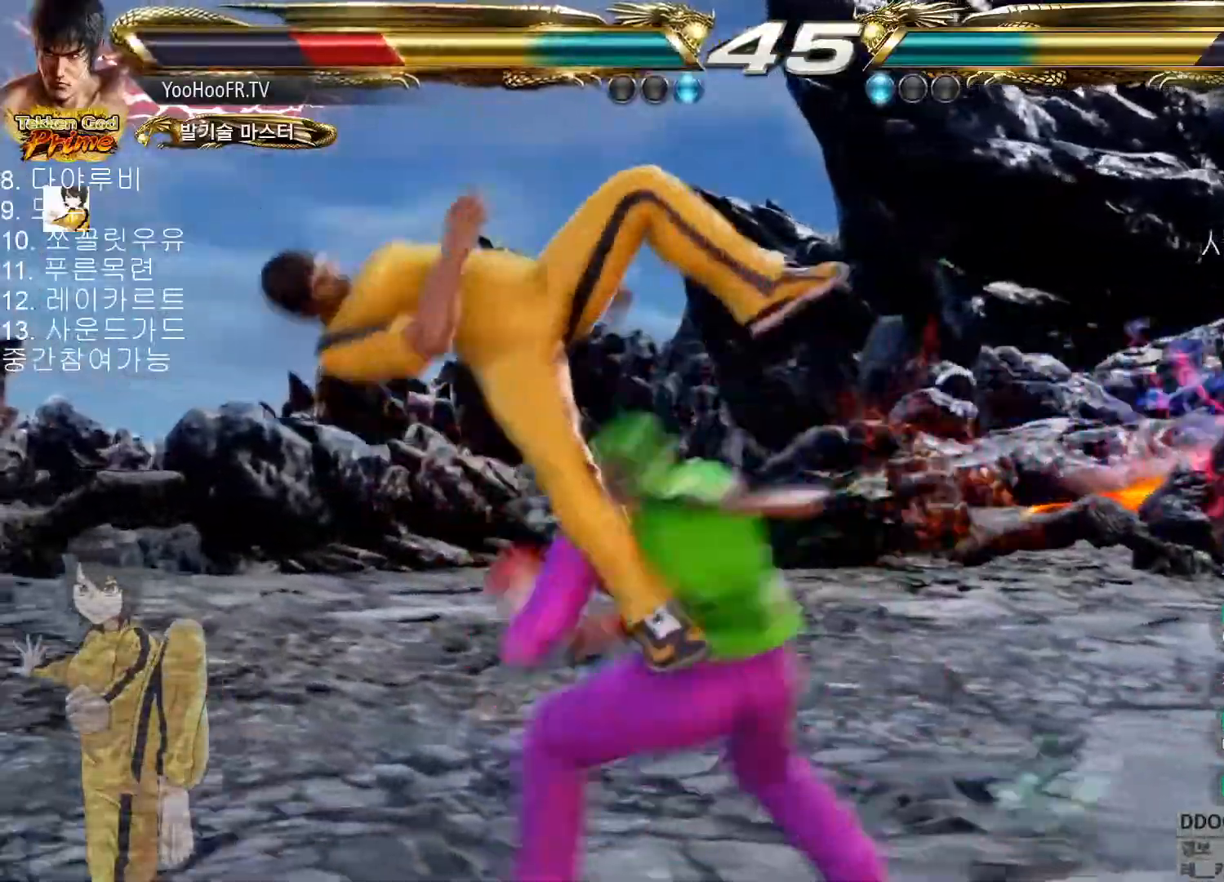
{"buttons": [], "left_stick": "center", "button_events": [[200, "SQUARE", "down"], [250, "SQUARE", "up"], [283, "SQUARE", "down"], [350, "SQUARE", "up"], [433, "SQUARE", "down"], [483, "SQUARE", "up"]]}
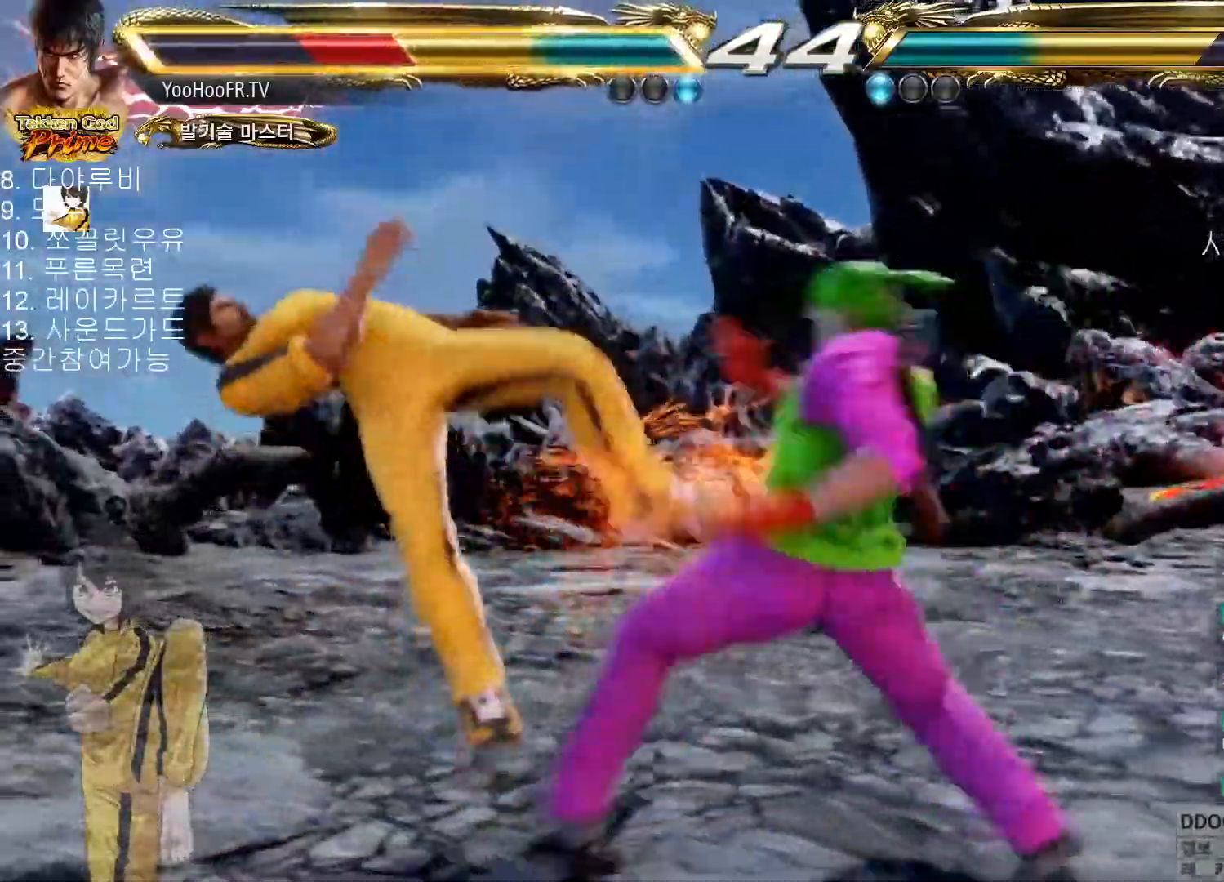
{"buttons": [], "left_stick": "center", "button_events": [[17, "SQUARE", "down"], [67, "SQUARE", "up"], [150, "SQUARE", "down"], [284, "SQUARE", "up"], [351, "SQUARE", "down"], [401, "SQUARE", "up"], [434, "SQUARE", "down"], [484, "SQUARE", "up"]]}
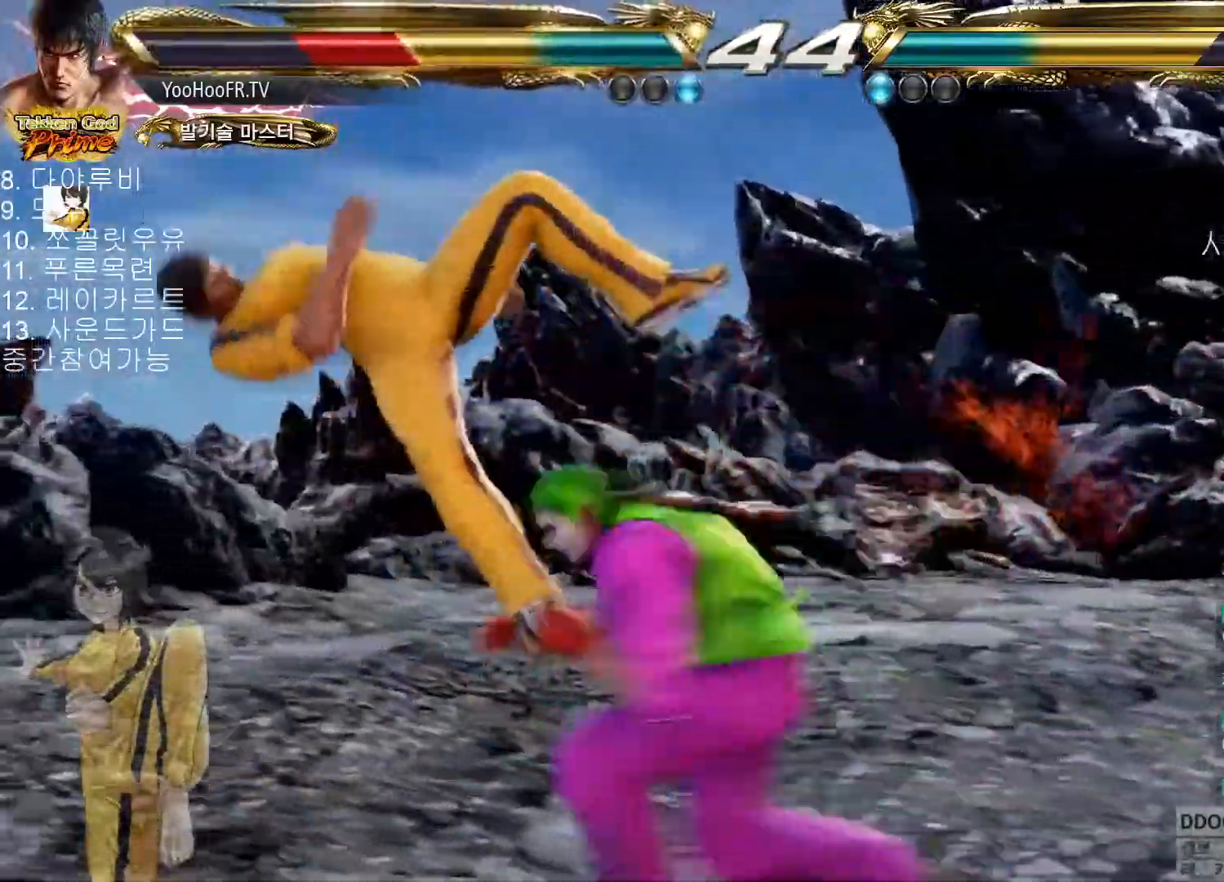
{"buttons": [], "left_stick": "center", "button_events": [[66, "SQUARE", "down"], [100, "SQUARE", "up"], [116, "SQUARE", "down"], [183, "SQUARE", "up"], [250, "SQUARE", "down"], [300, "SQUARE", "up"], [317, "SQUARE", "down"], [383, "SQUARE", "up"], [433, "SQUARE", "down"], [483, "SQUARE", "up"]]}